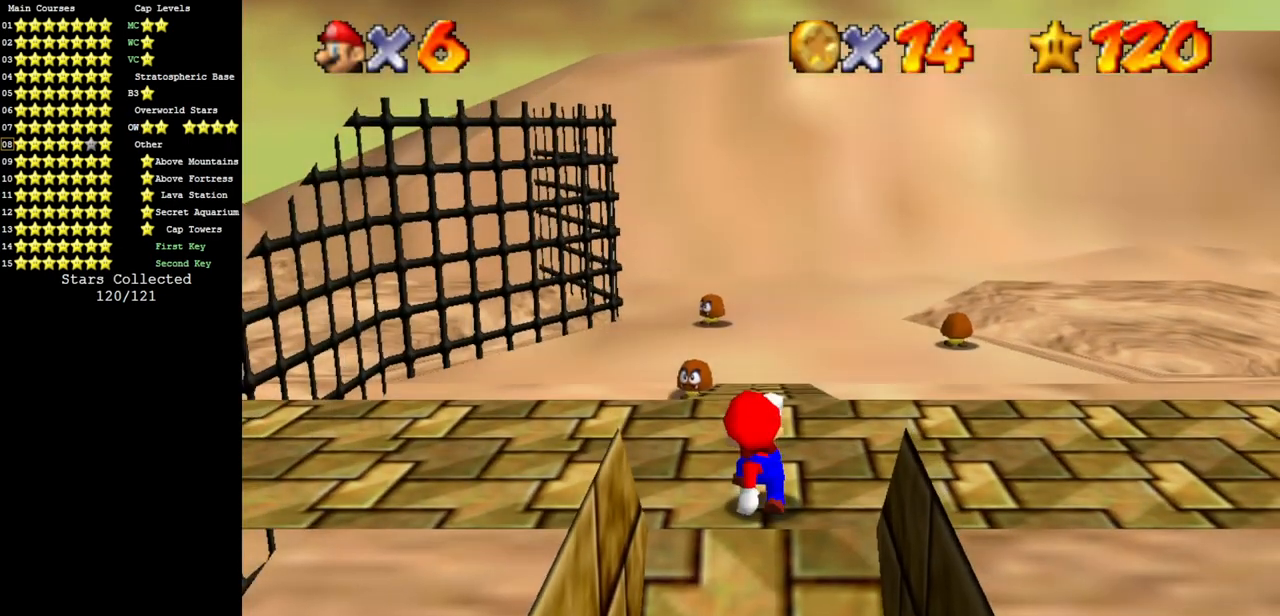
Gameplay with a controller (Nintendo layout); each line is a JSON object with the inputs held at the frame after it. "events" lists button and stick changes between this image and that frame as [ms after this image, input, new state], when the widget could be followed in between. Not read: L3 R3 other_buttons.
{"buttons": [], "left_stick": "up-left", "events": [[133, "C_RIGHT", "down"], [133, "C_UP", "down"], [217, "C_DOWN", "down"], [217, "C_UP", "up"], [267, "left_stick", "up"], [350, "C_DOWN", "up"], [384, "C_RIGHT", "up"], [384, "left_stick", "up-left"]]}
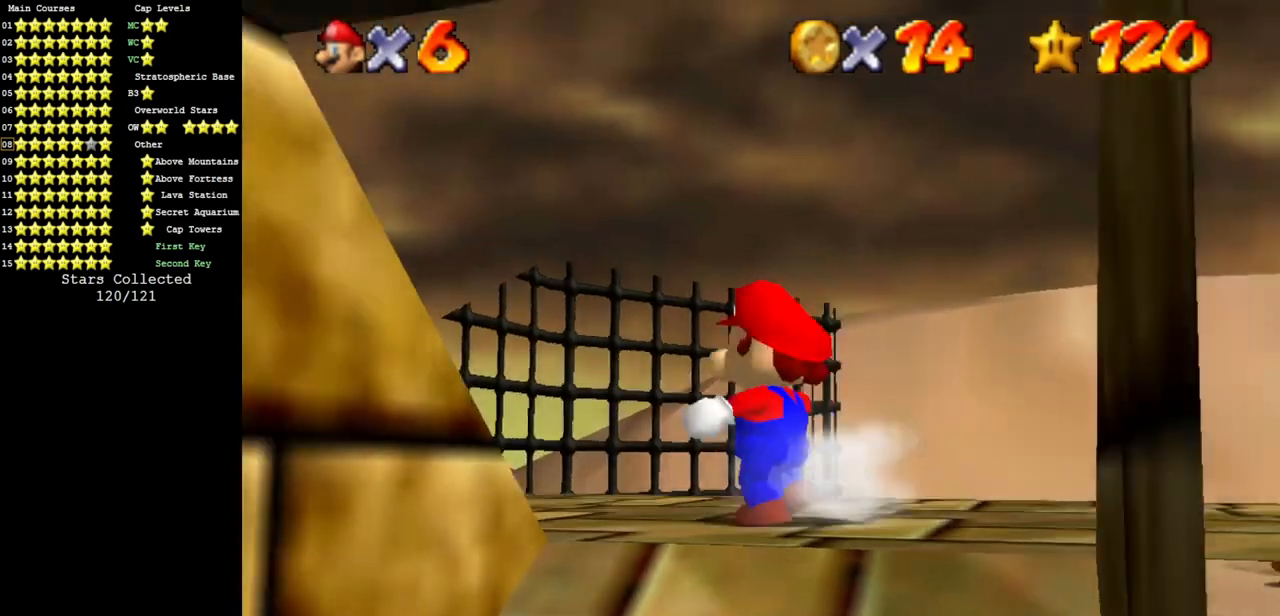
{"buttons": [], "left_stick": "up-left", "events": [[201, "C_DOWN", "down"], [201, "C_RIGHT", "down"], [317, "C_DOWN", "up"], [317, "C_RIGHT", "up"]]}
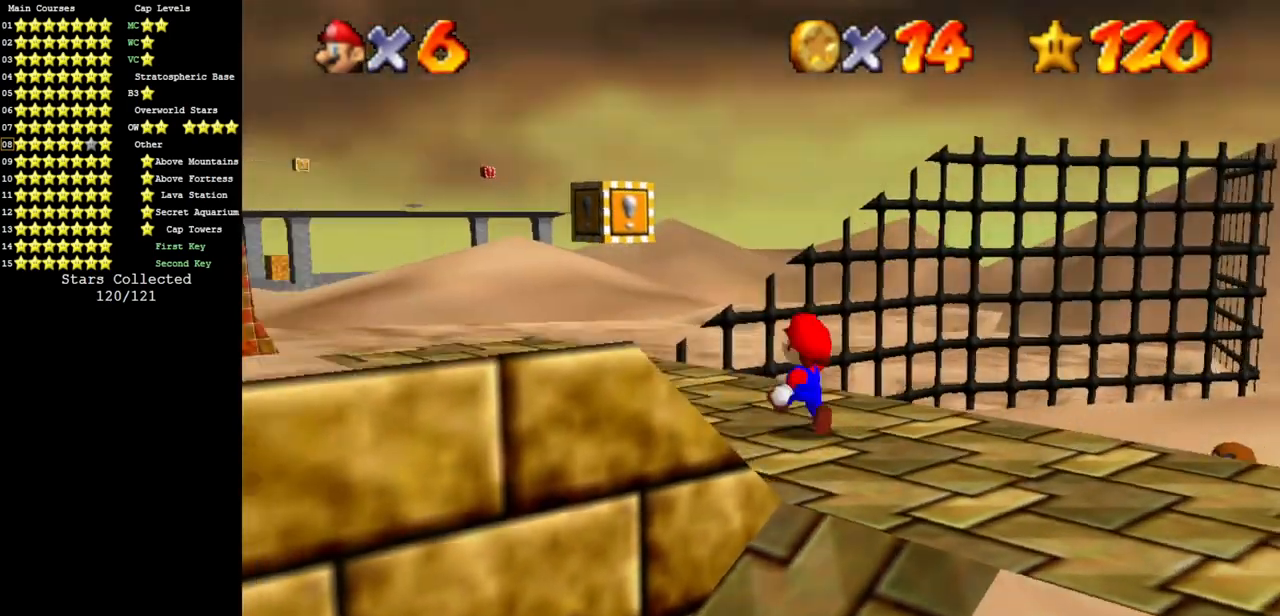
{"buttons": [], "left_stick": "up", "events": [[367, "left_stick", "up"]]}
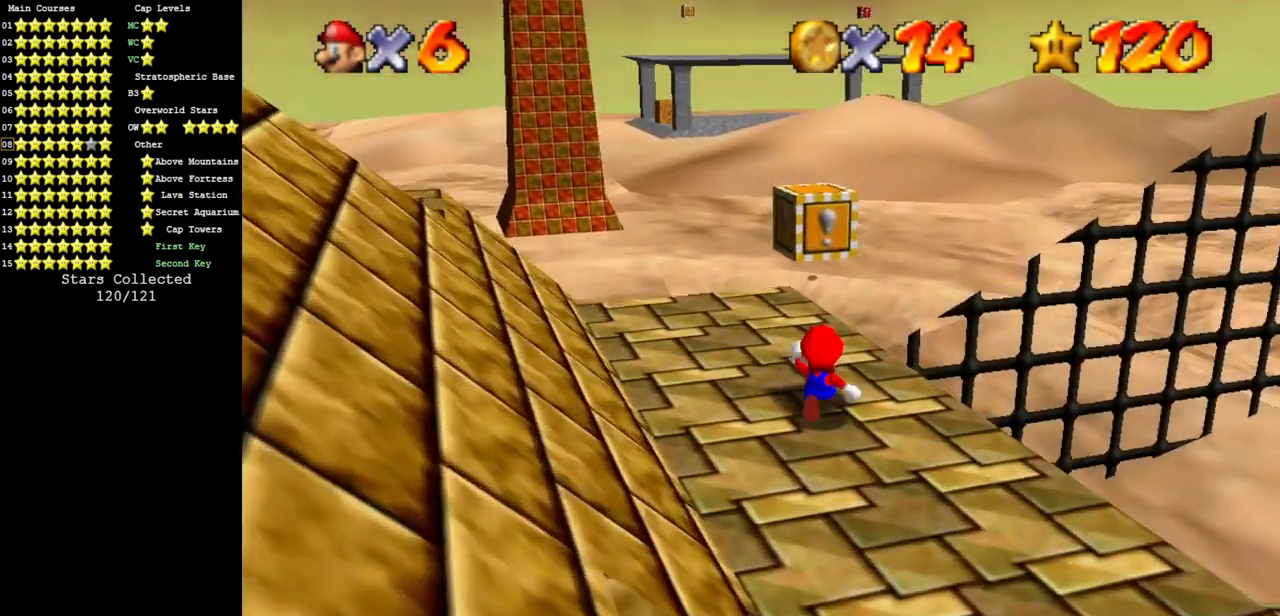
{"buttons": [], "left_stick": "up-left", "events": [[434, "left_stick", "up-left"]]}
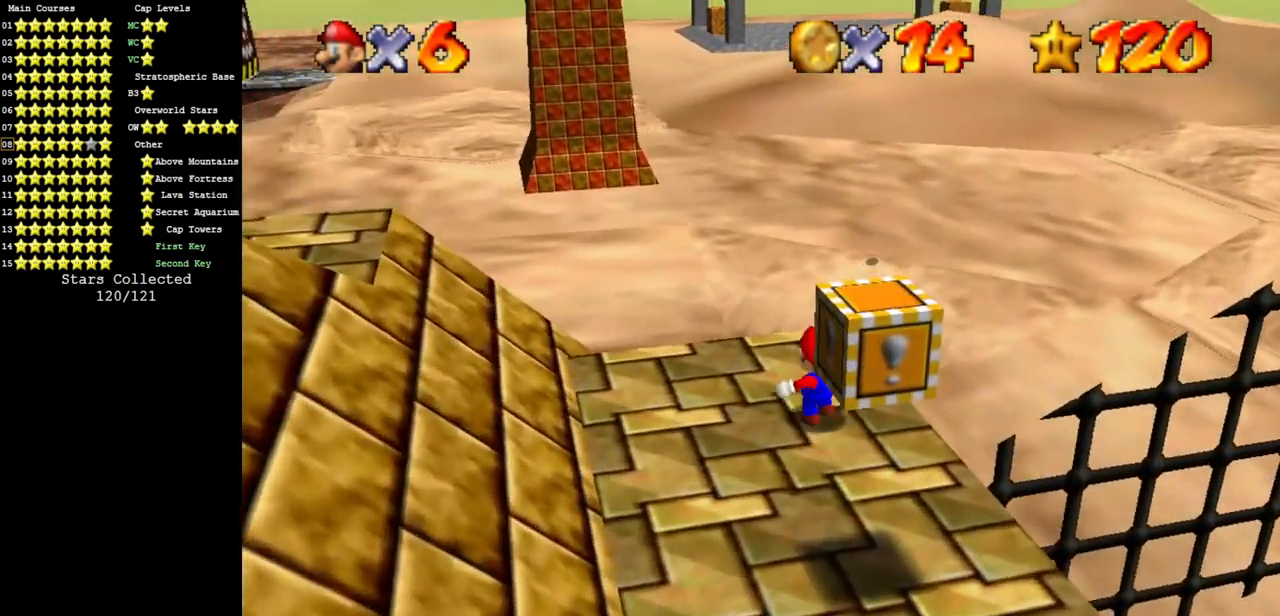
{"buttons": [], "left_stick": "up", "events": [[134, "left_stick", "up-right"], [217, "Z", "down"], [251, "left_stick", "up"], [284, "A", "down"], [401, "A", "up"], [401, "Z", "up"]]}
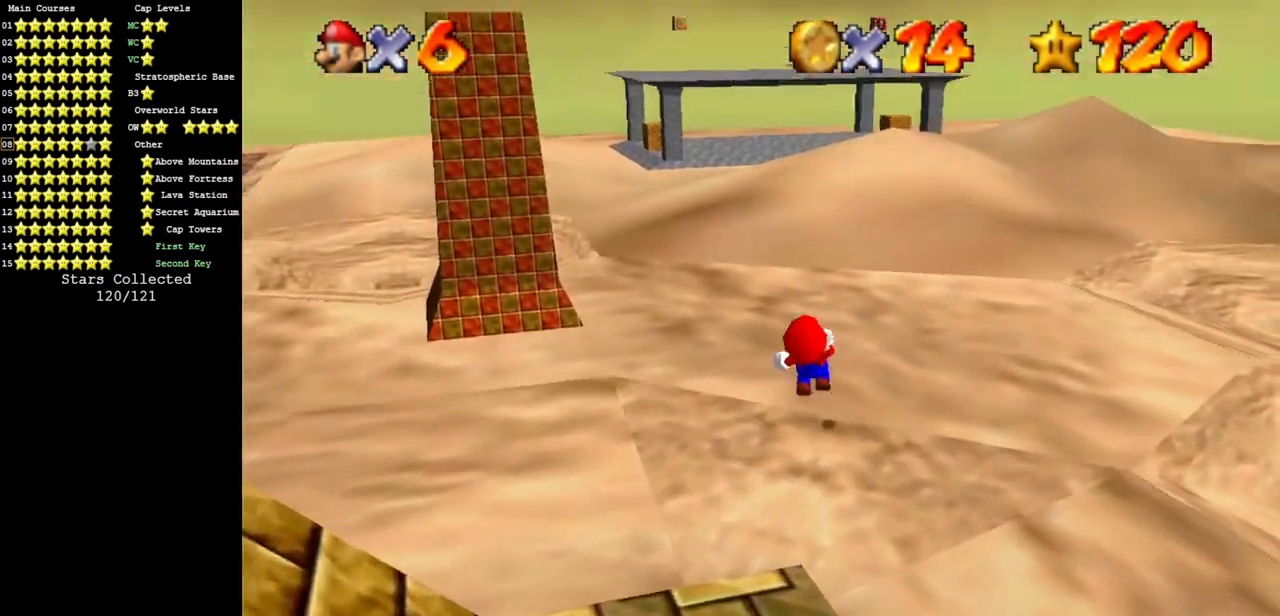
{"buttons": ["C_LEFT"], "left_stick": "up", "events": [[16, "left_stick", "center"], [250, "left_stick", "up-right"], [267, "C_DOWN", "down"], [267, "C_LEFT", "down"], [400, "C_DOWN", "up"], [400, "C_LEFT", "up"], [434, "left_stick", "up"], [500, "C_LEFT", "down"]]}
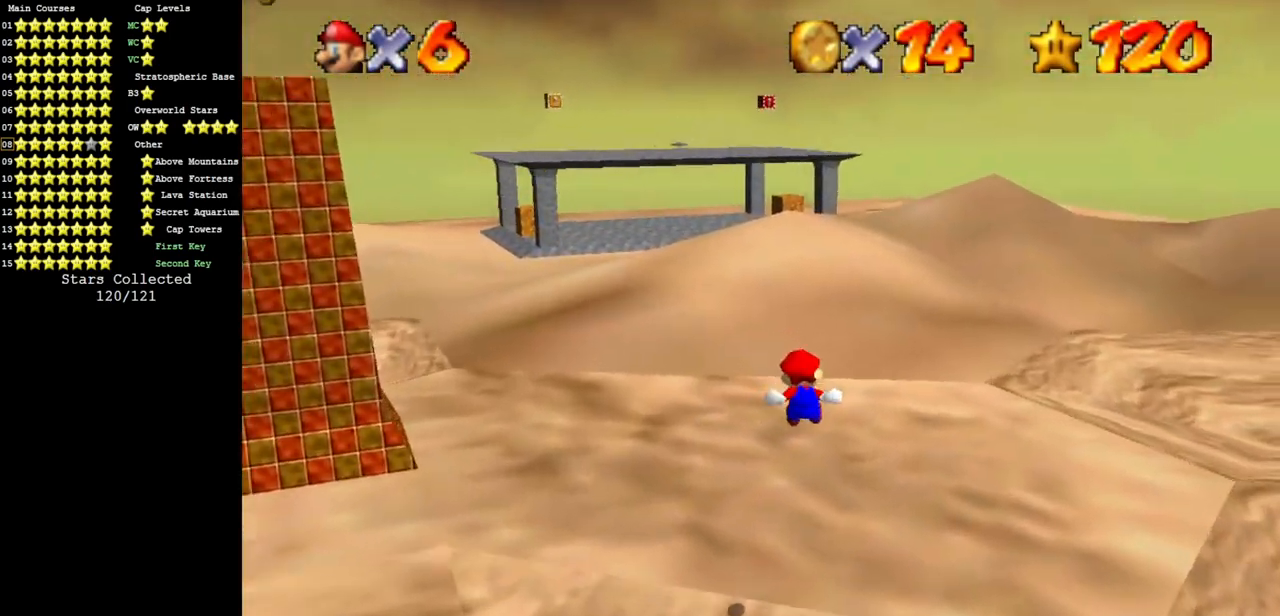
{"buttons": ["C_DOWN"], "left_stick": "up", "events": [[184, "C_LEFT", "up"], [367, "C_LEFT", "down"], [401, "C_DOWN", "down"], [501, "C_LEFT", "up"]]}
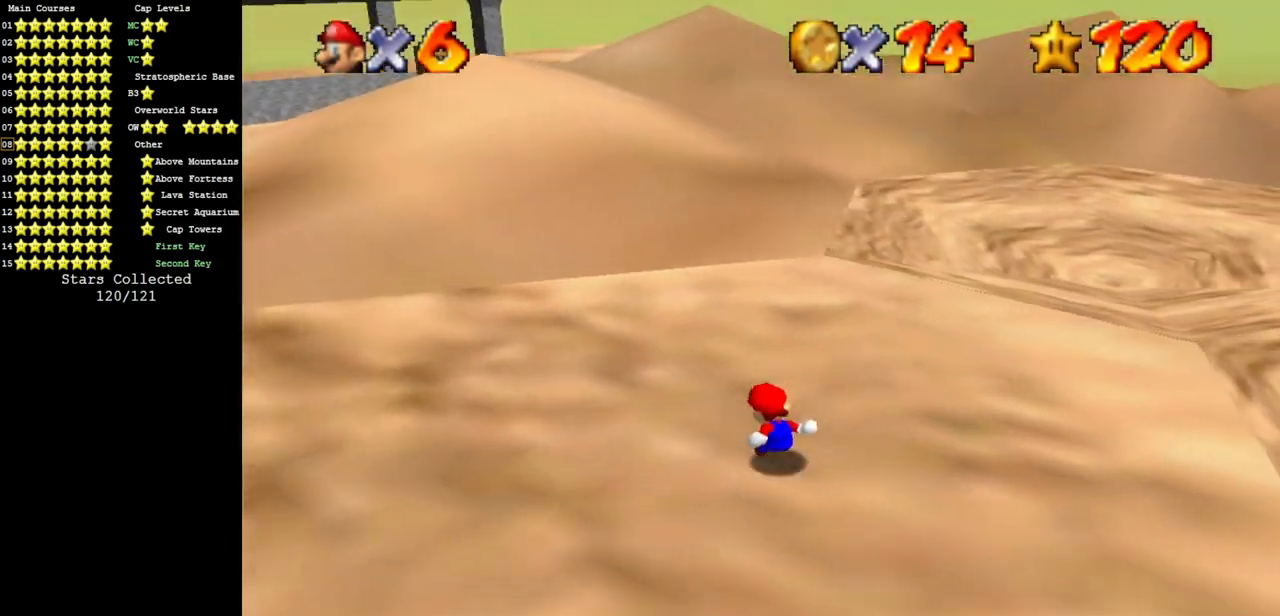
{"buttons": [], "left_stick": "up", "events": [[33, "C_DOWN", "up"], [333, "B", "down"], [467, "B", "up"]]}
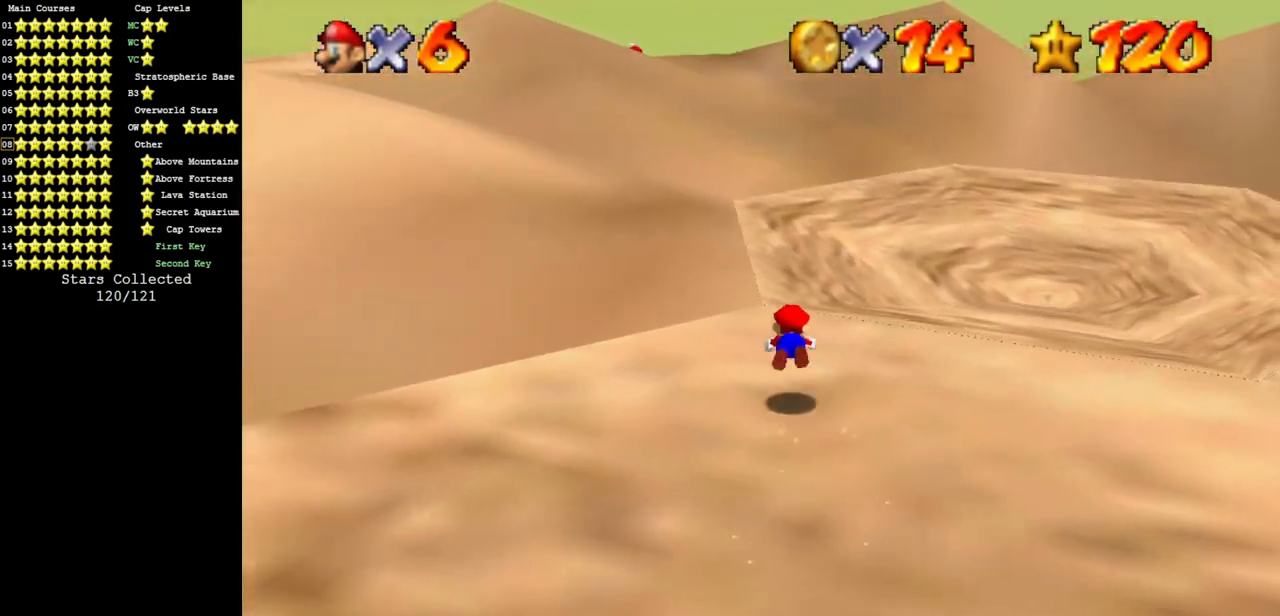
{"buttons": [], "left_stick": "up", "events": [[234, "A", "down"], [351, "A", "up"]]}